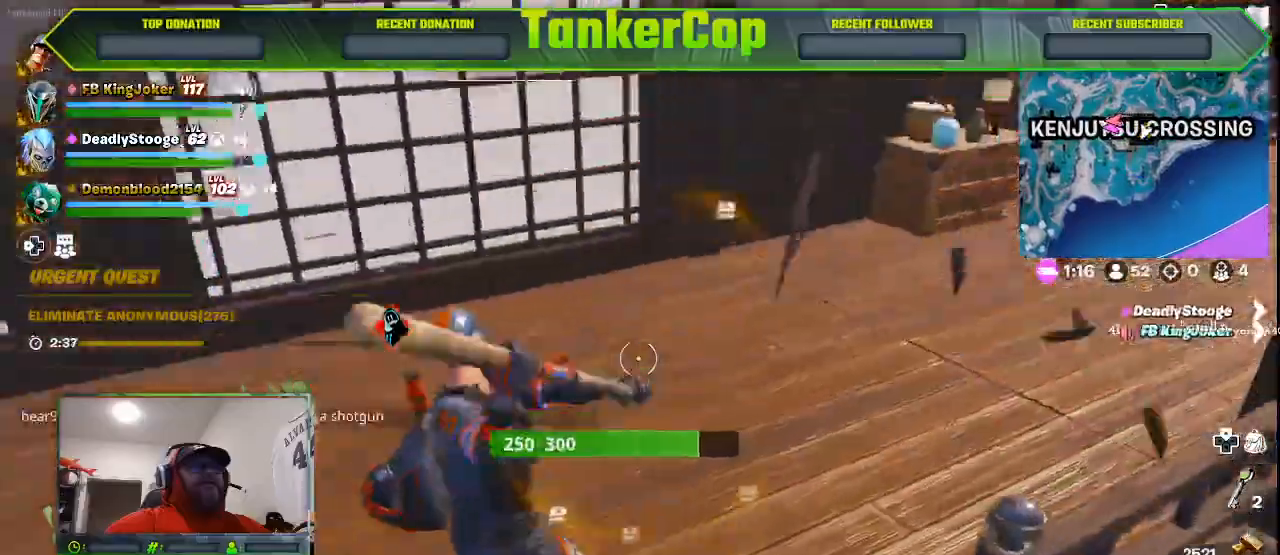
Gameplay with a controller (PlayStation layout); each line is a JSON object with the inputs held at the frame after it (dt_ms = milliseconds from this image to that frame). "events" lists button and stick changes between this image and that frame as [ms after this image, input, new state], when the widget could be followed in between.
{"dt_ms": 500, "buttons": [], "left_stick": "center", "right_stick": "center", "events": [[333, "left_stick", "center"]]}
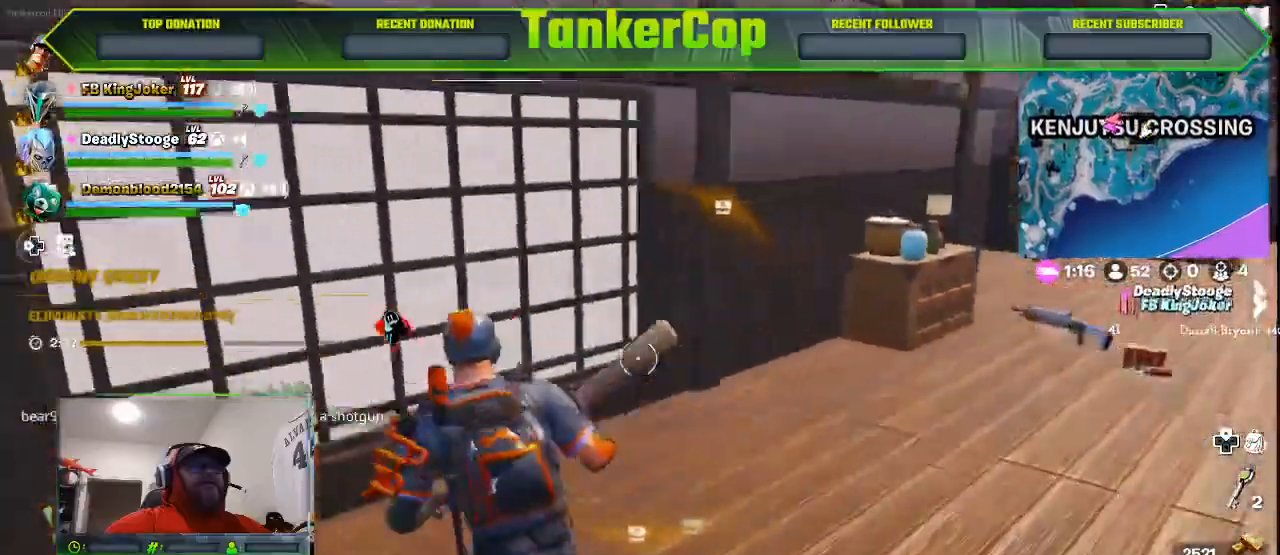
{"dt_ms": 500, "buttons": [], "left_stick": "down-left", "right_stick": "center"}
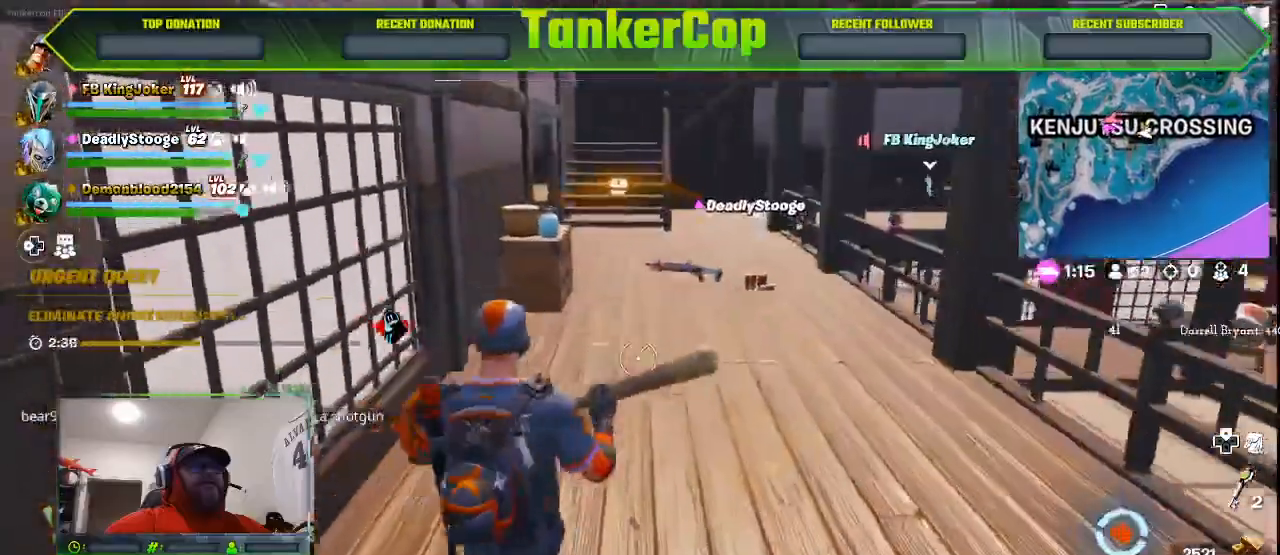
{"dt_ms": 500, "buttons": [], "left_stick": "up", "right_stick": "center", "events": [[100, "left_stick", "center"], [167, "left_stick", "up"]]}
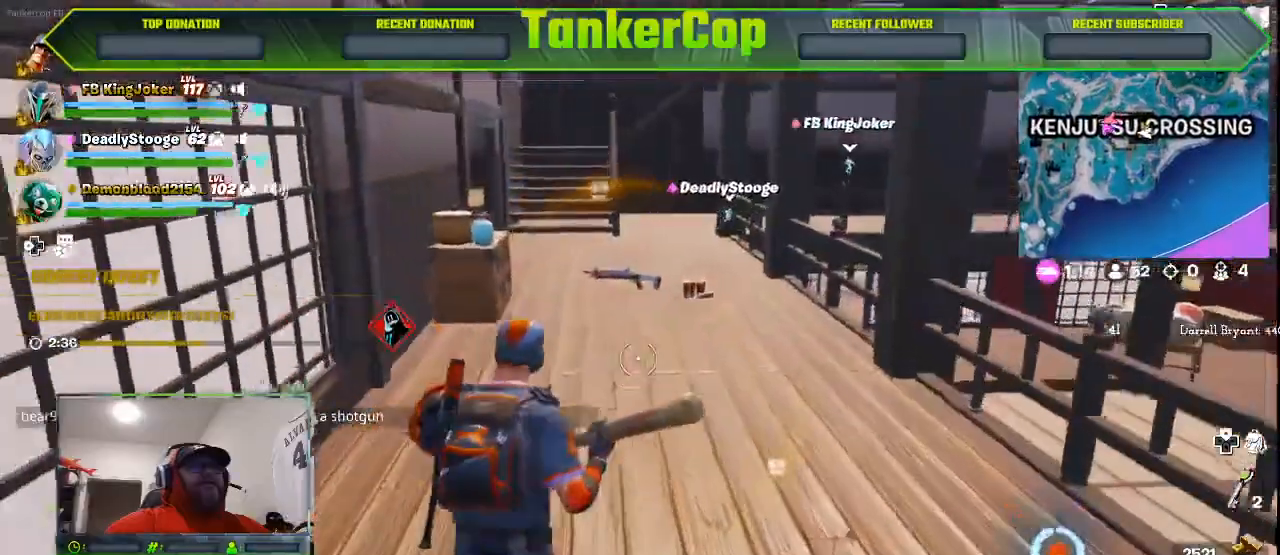
{"dt_ms": 500, "buttons": [], "left_stick": "up", "right_stick": "center", "events": [[67, "L3", "down"], [300, "L3", "up"]]}
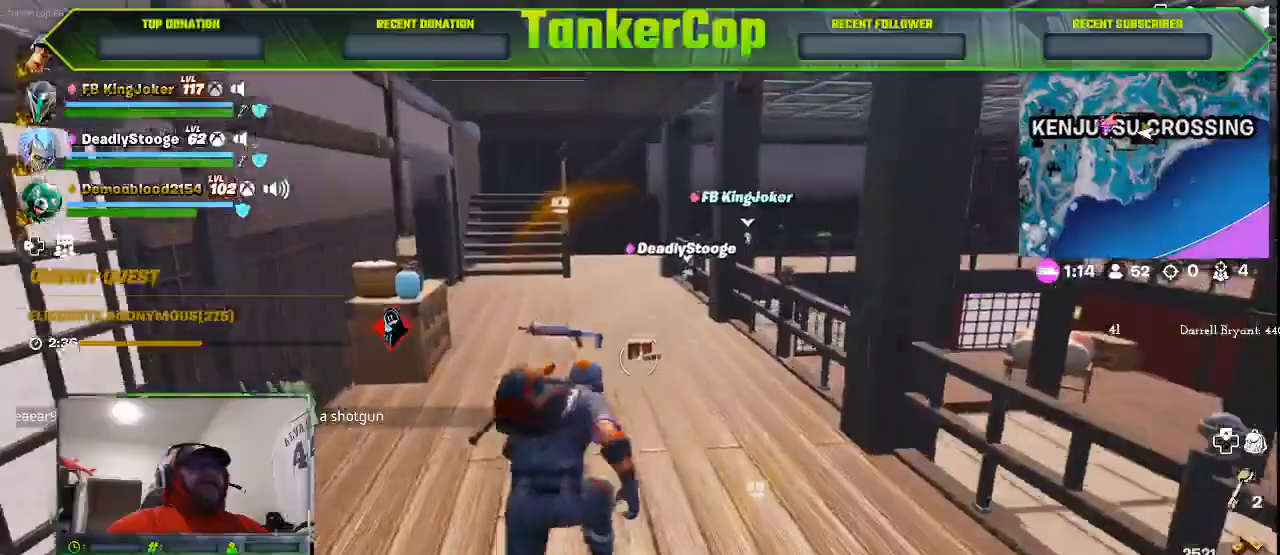
{"dt_ms": 500, "buttons": [], "left_stick": "up", "right_stick": "center", "events": []}
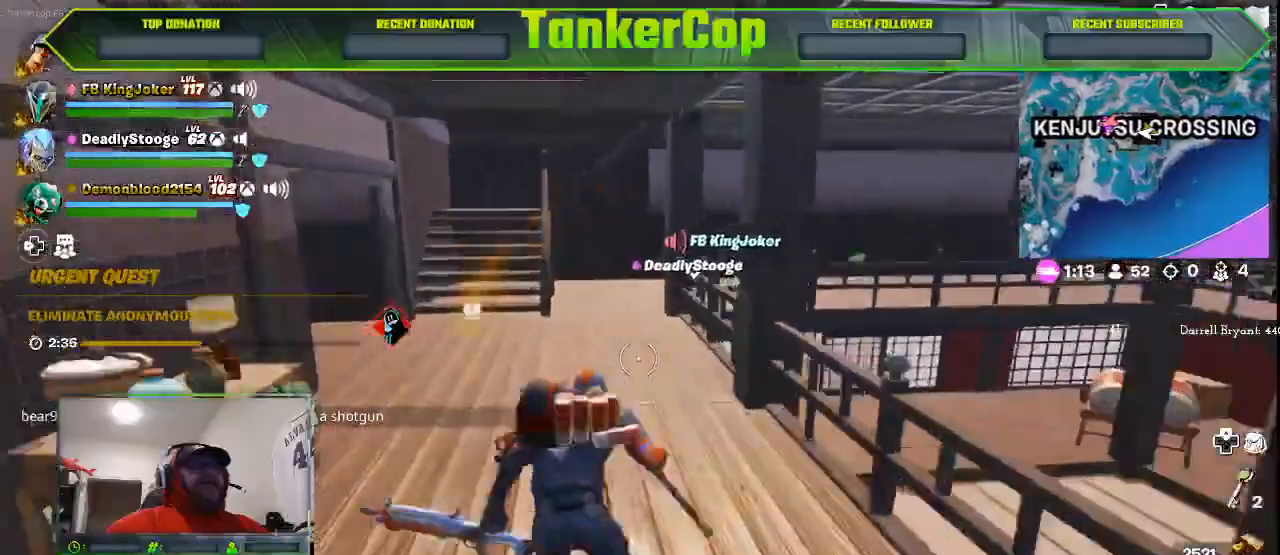
{"dt_ms": 1000, "buttons": ["R1"], "left_stick": "down-left", "right_stick": "center"}
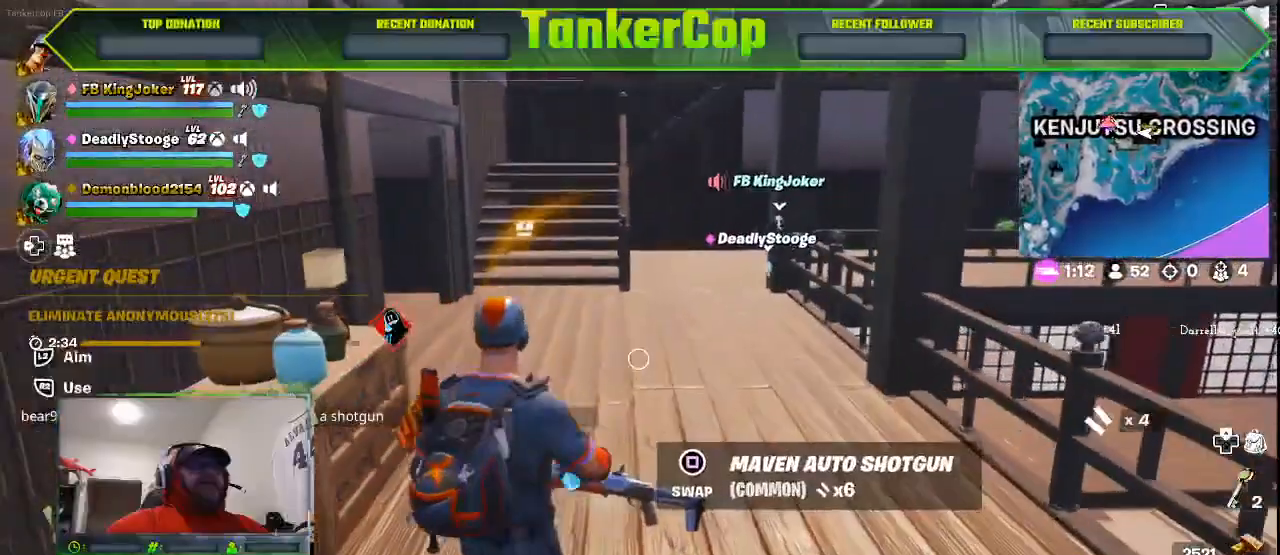
{"dt_ms": 500, "buttons": [], "left_stick": "down", "right_stick": "center"}
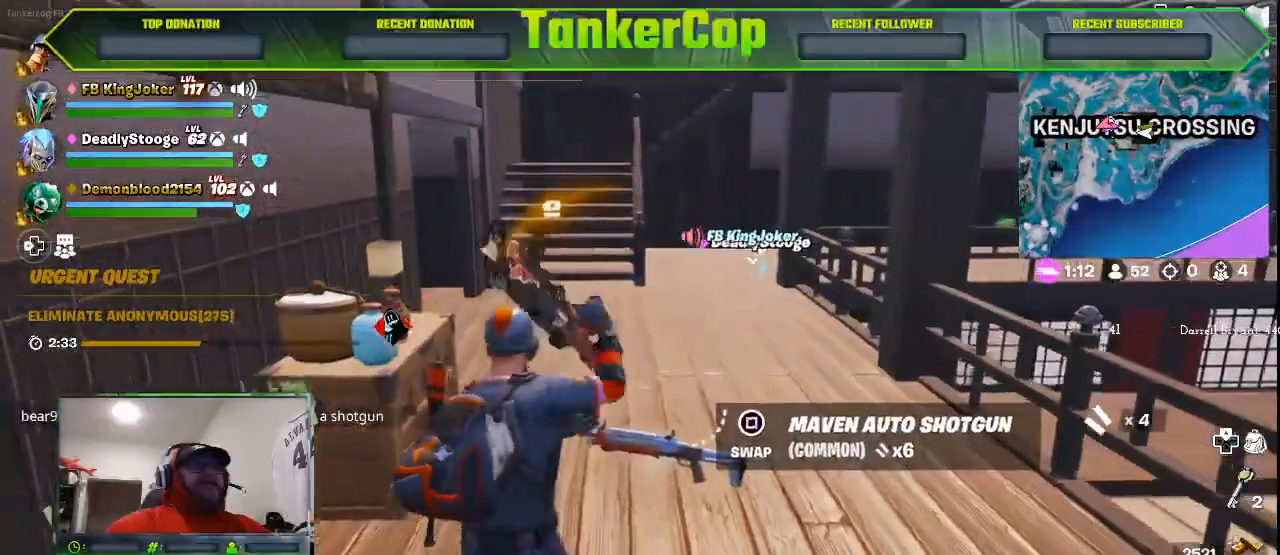
{"dt_ms": 500, "buttons": ["SQUARE"], "left_stick": "center", "right_stick": "center", "events": [[67, "SQUARE", "down"], [433, "left_stick", "center"]]}
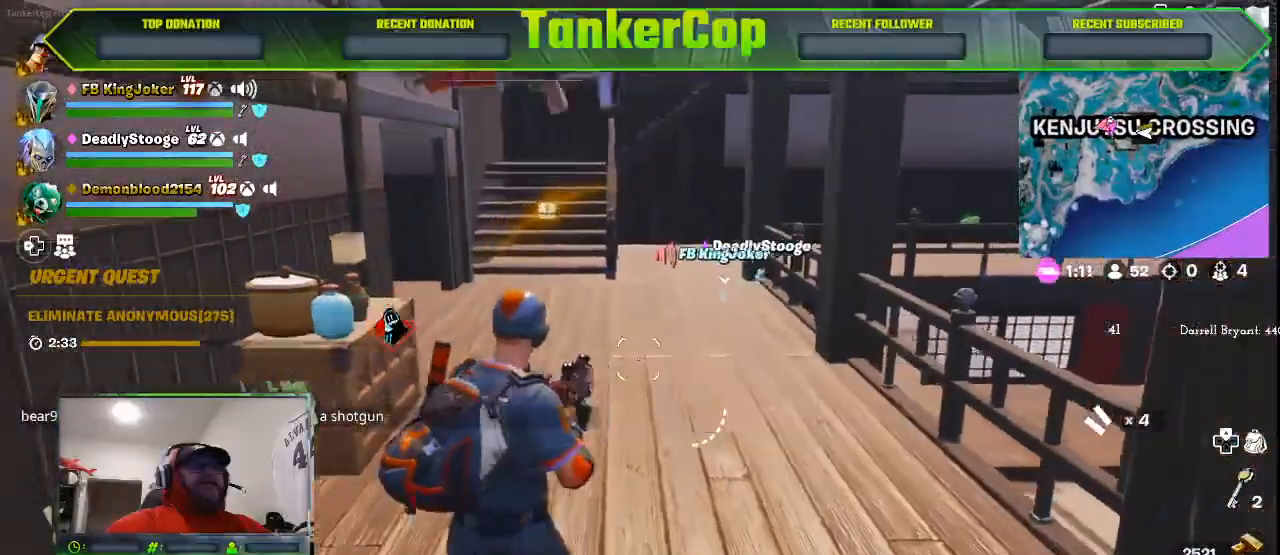
{"dt_ms": 500, "buttons": [], "left_stick": "up-right", "right_stick": "center", "events": [[33, "left_stick", "up-right"], [133, "SQUARE", "up"]]}
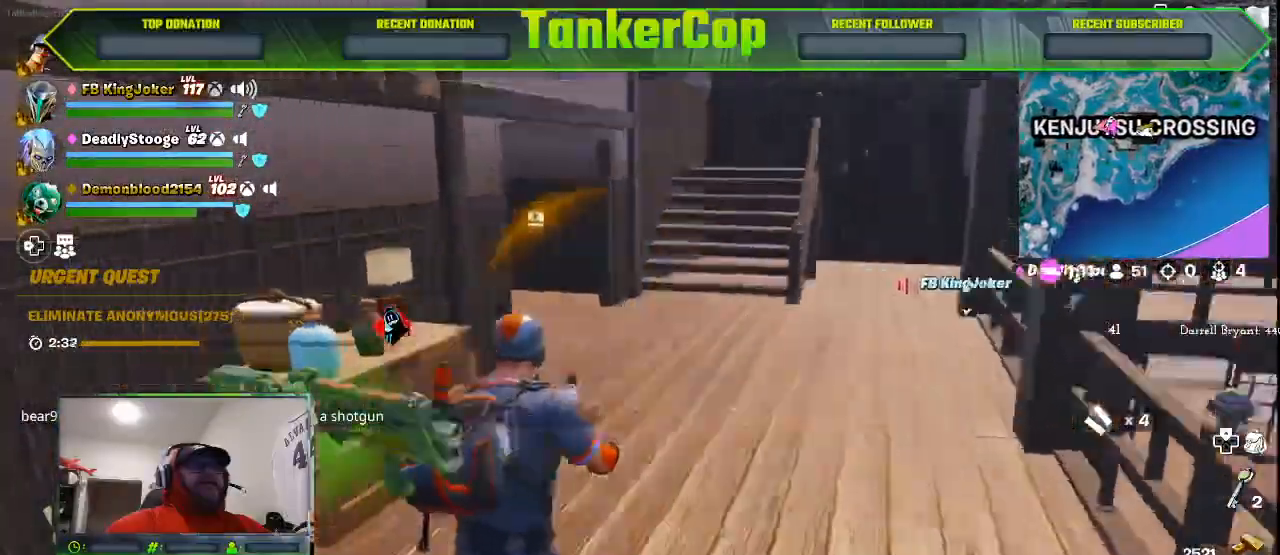
{"dt_ms": 500, "buttons": ["TRIANGLE"], "left_stick": "up-right", "right_stick": "center", "events": [[400, "TRIANGLE", "down"]]}
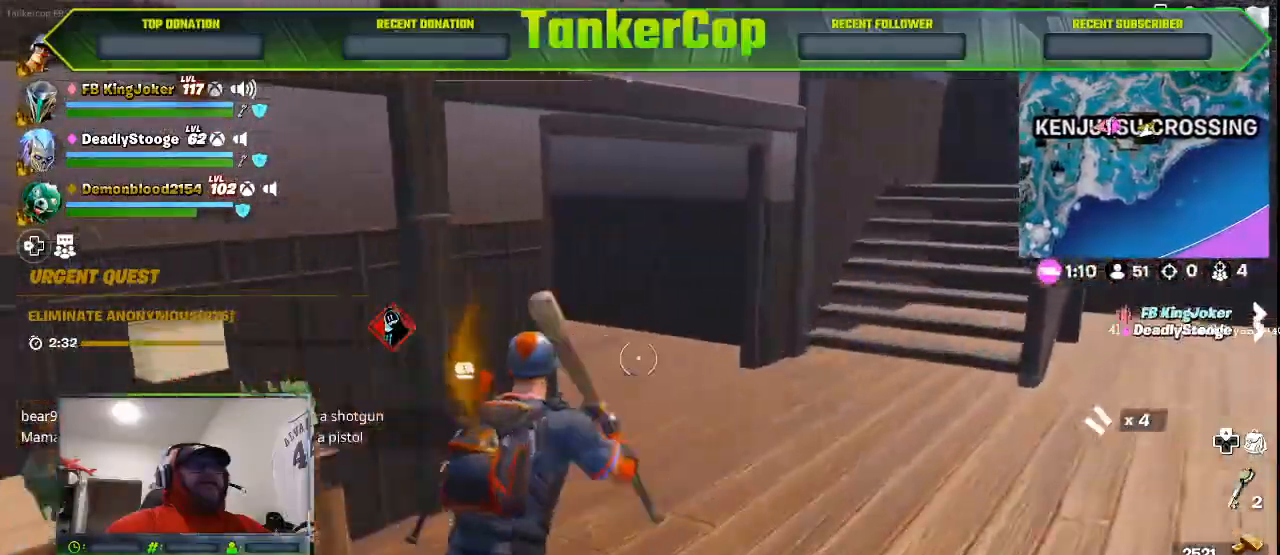
{"dt_ms": 500, "buttons": [], "left_stick": "up-right", "right_stick": "center", "events": [[33, "TRIANGLE", "up"]]}